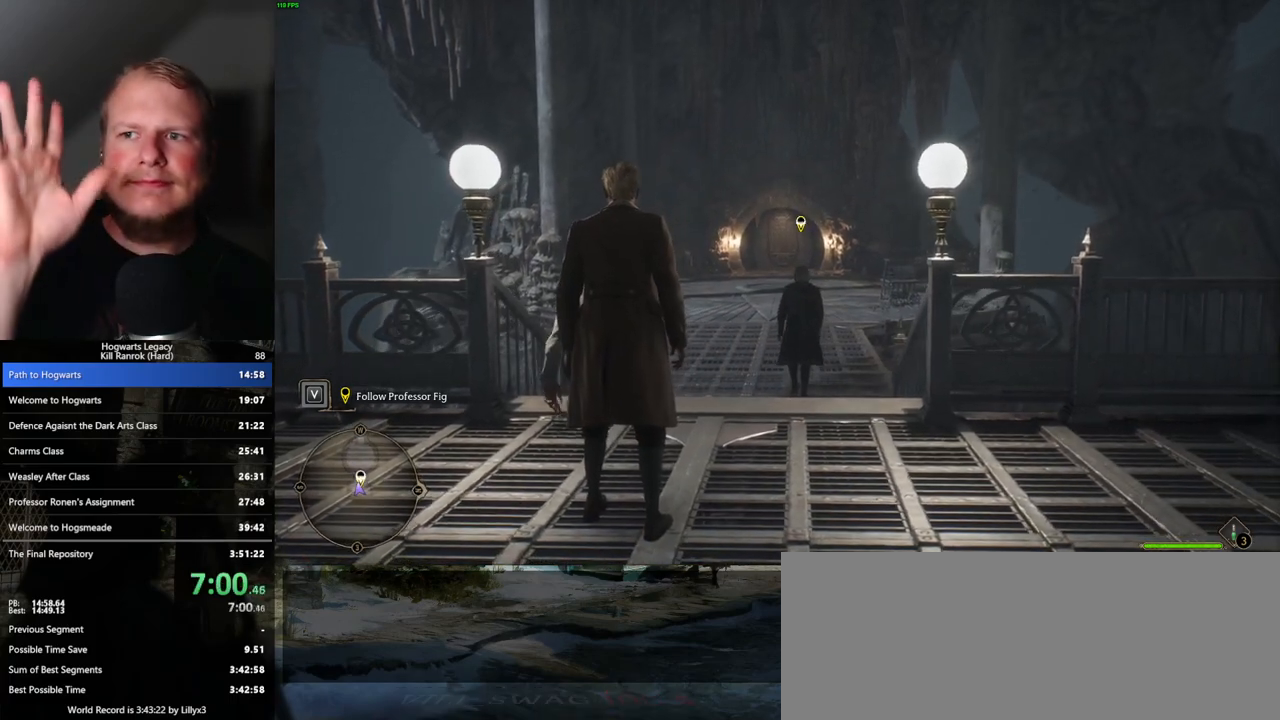
Gameplay with keyboard and mouse; each line is a JSON object with the keys and mouse buttons held at the frame after it. "events" lists presses ("down") and releases ("up") of ".", "/", "0", "1", "2", "3", "4", "5", "6", "7", "8", "9", "a", "alt_l", "alt_r", "b", "backslash", "backspace", "c", "caps_lock", "comma", "ctrl_l", "ctrl_r", "d", "e", "equals", "escape", "f", "f1", "f10", "f11", "f12", "f2", "f3", "f4", "f5", "f6", "f7", "f8", "f9", "g", "h", "i", "j", "k", "l", "lbracket", "m", "minus", "n", "o", "p", "q", "quote", "r", "rbracket", "return", "s", "semicolon", "shift_l", "shift_r", "space", "super_l", "super_r", "t", "tab", "tilde", "u", "v", "w", "x", "y", "z", "mouse_left", "mouse_wheel", "mouse_right", "mouse_mb4" and "mouse_mb5" between this image and that frame as [ms after this image, input, new state], when the widget could be followed in between. "mouse_left", "mouse_wheel", "mouse_right", "mouse_mb4", "mouse_mb5" = the "left", "wheel", "right", "mb4", "mb5" buttons of the "mouse" list. No other keys are recorded. "wheel" means that the mouse wheel is clicked or scrolled. Mouse movement is not recorded.
{"keys": ["w"], "mouse": [], "events": [[483, "w", "down"]]}
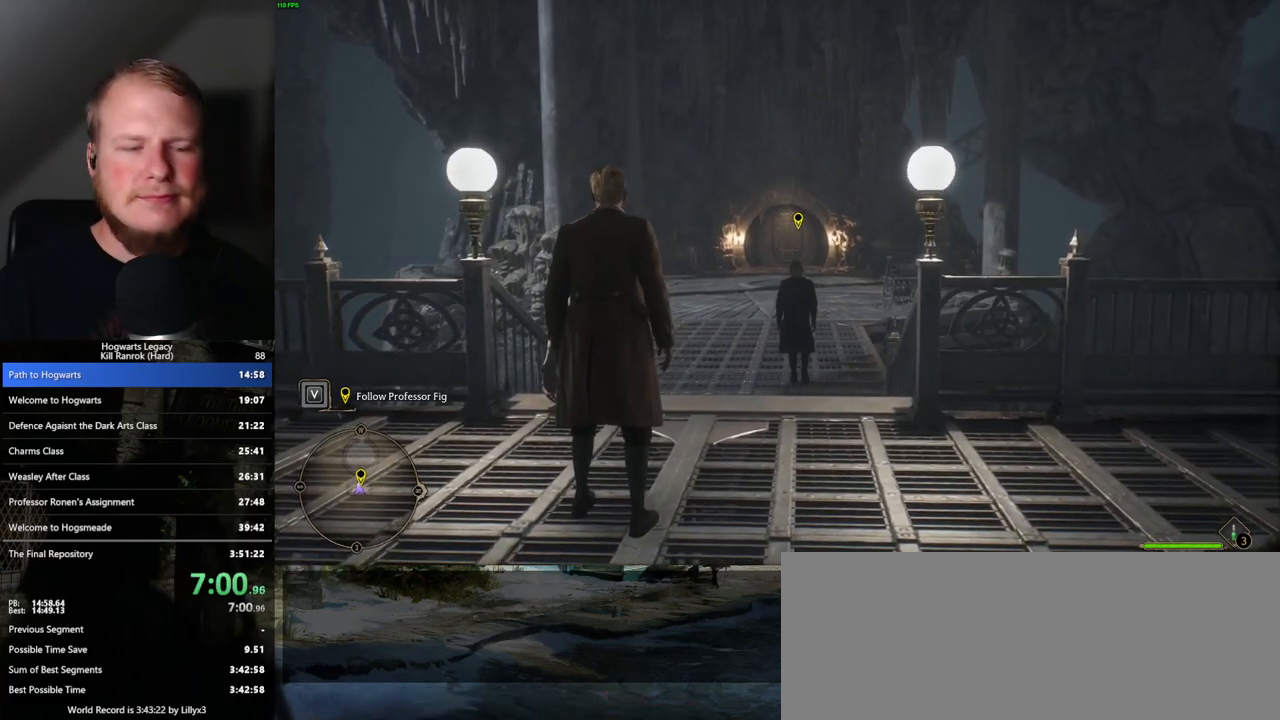
{"keys": ["w"], "mouse": [], "events": [[33, "d", "down"], [300, "d", "up"]]}
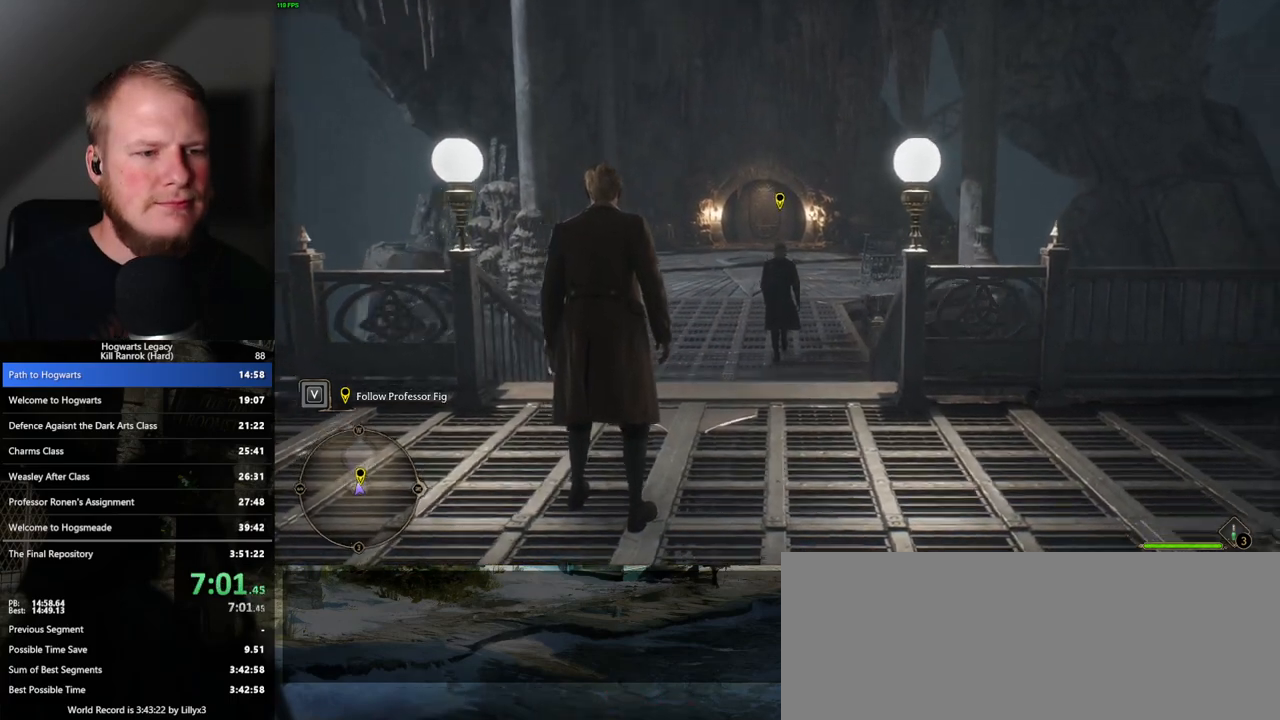
{"keys": ["w"], "mouse": [], "events": []}
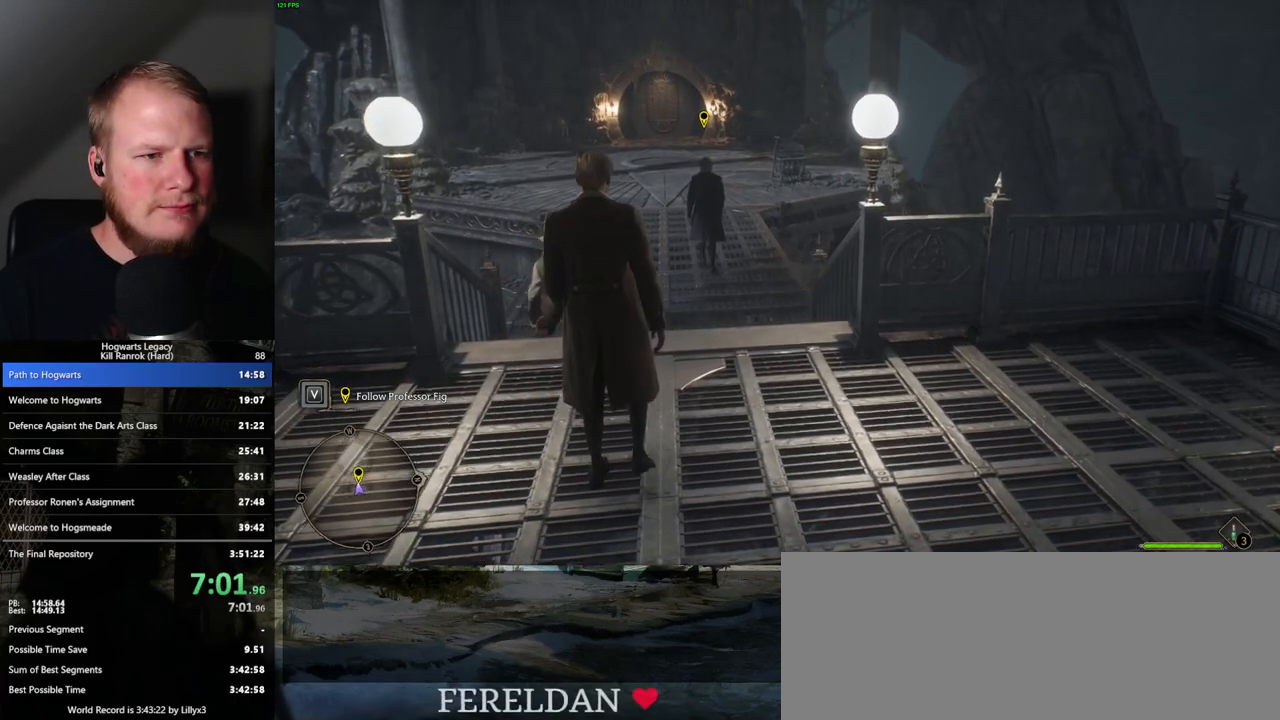
{"keys": ["w"], "mouse": [], "events": []}
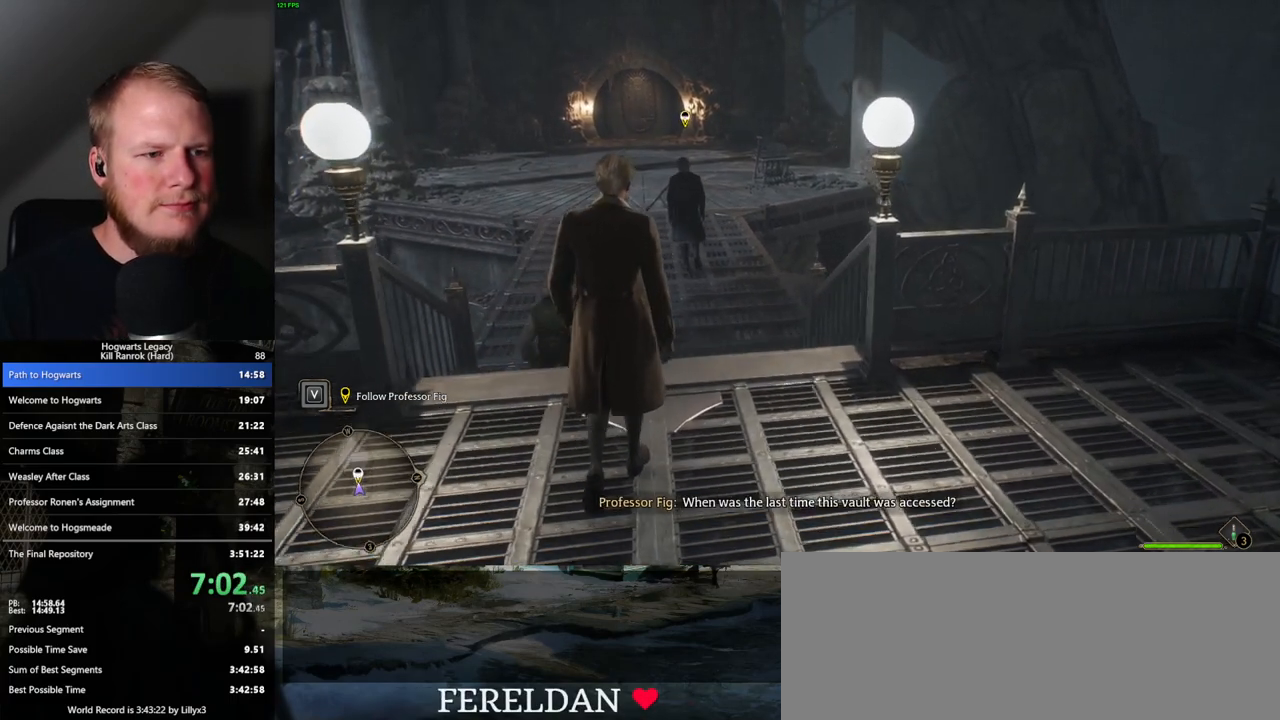
{"keys": ["w"], "mouse": [], "events": []}
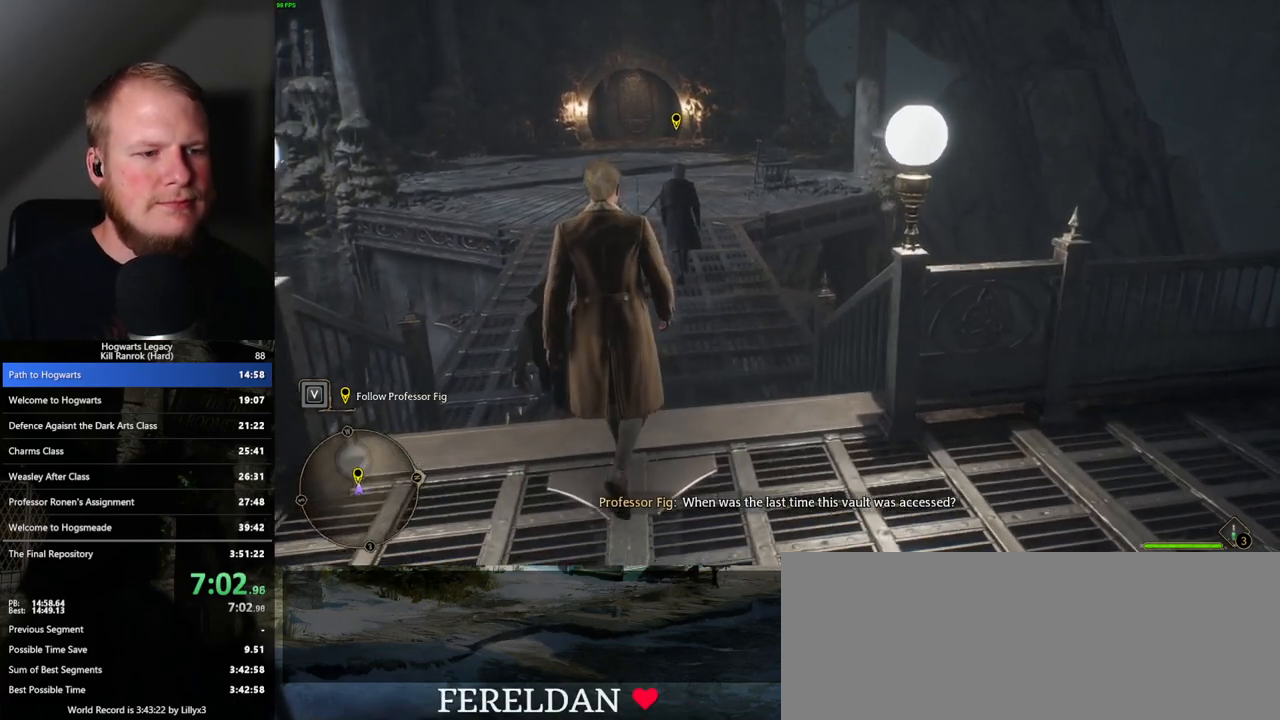
{"keys": ["w"], "mouse": [], "events": []}
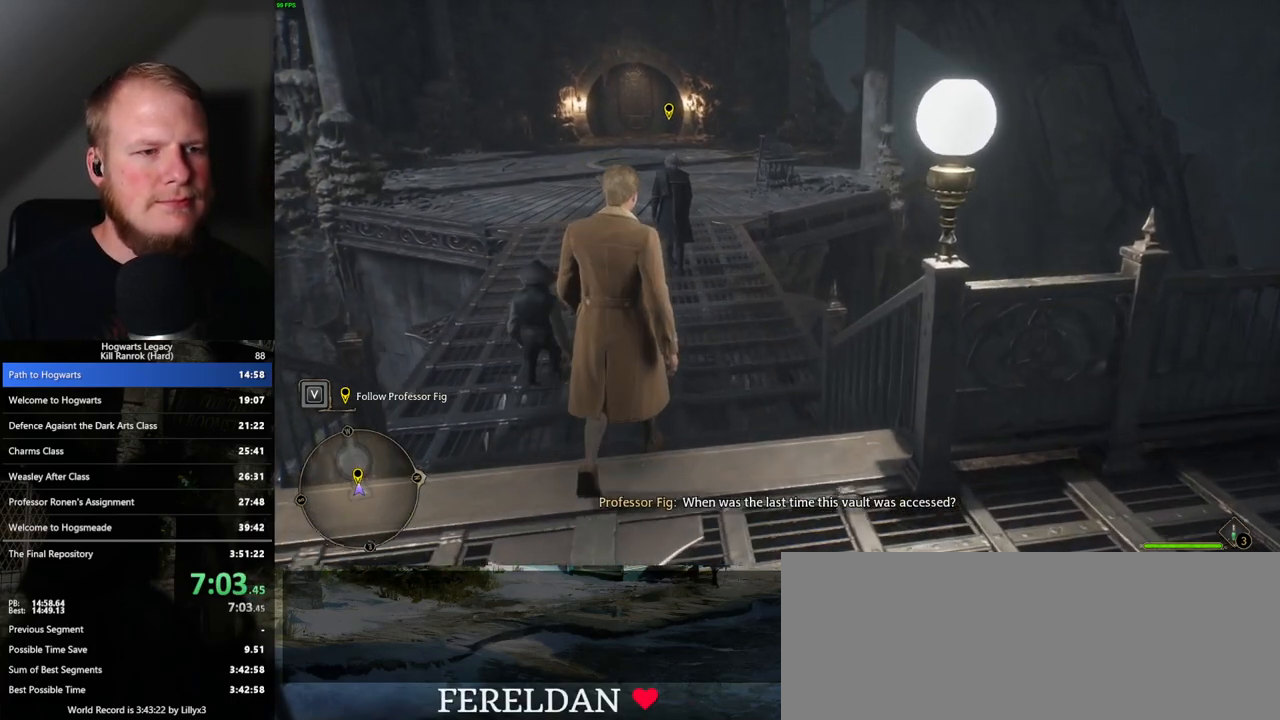
{"keys": ["w"], "mouse": [], "events": []}
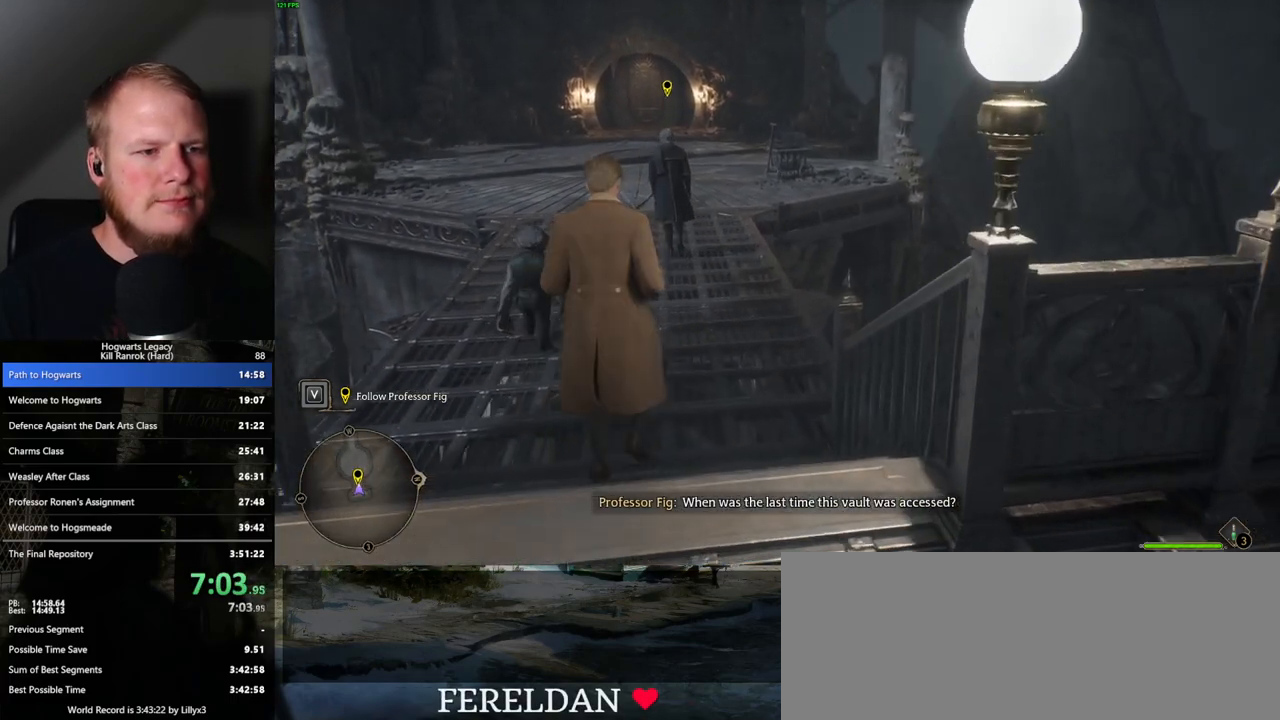
{"keys": ["w"], "mouse": [], "events": []}
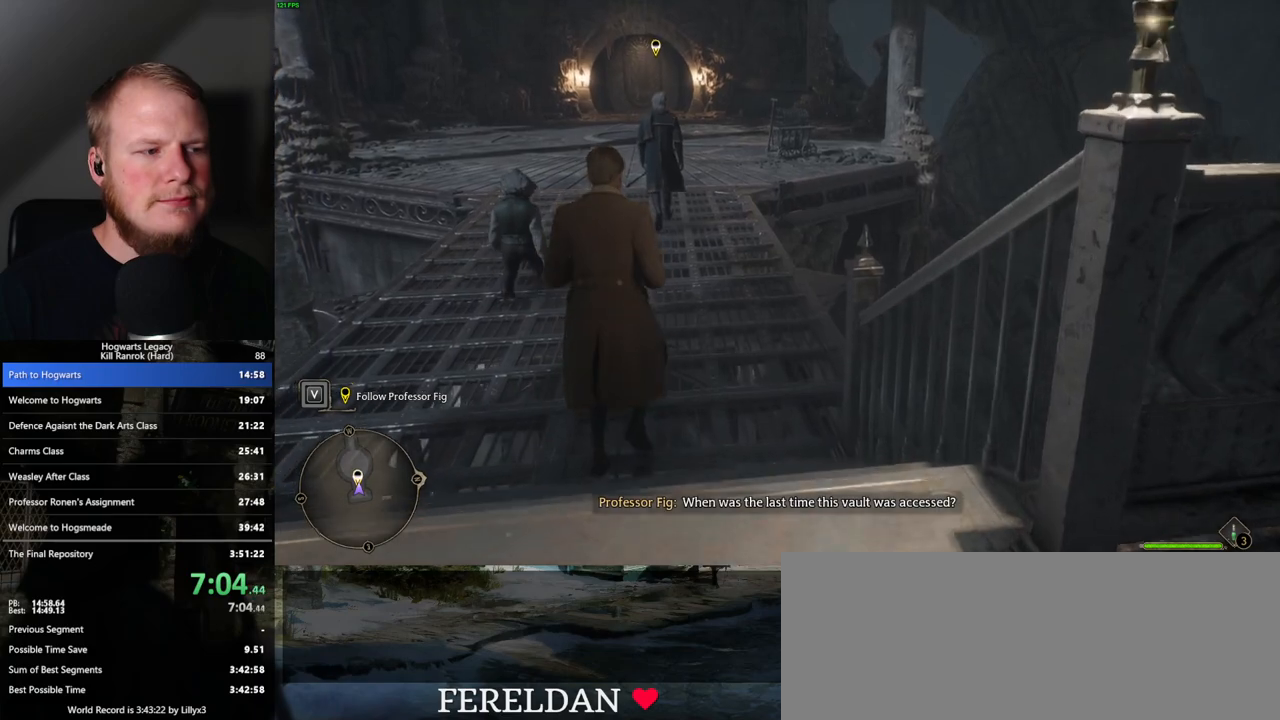
{"keys": ["w"], "mouse": [], "events": []}
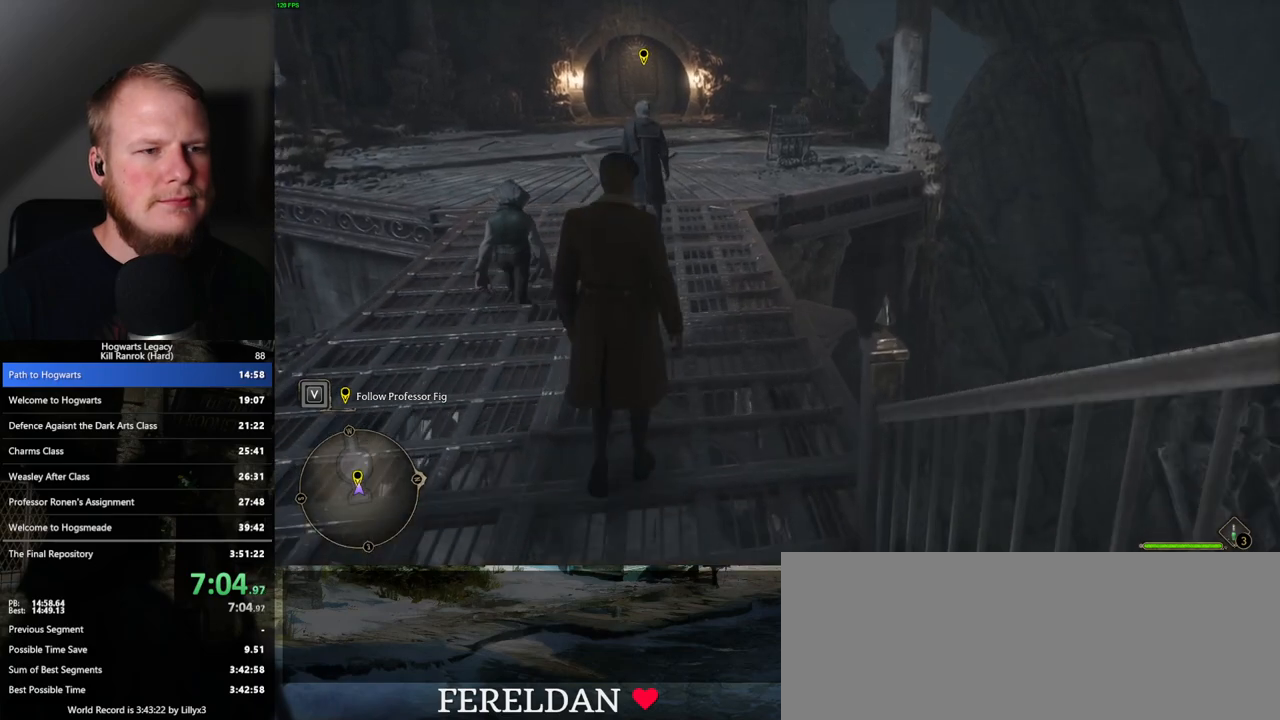
{"keys": ["w"], "mouse": [], "events": []}
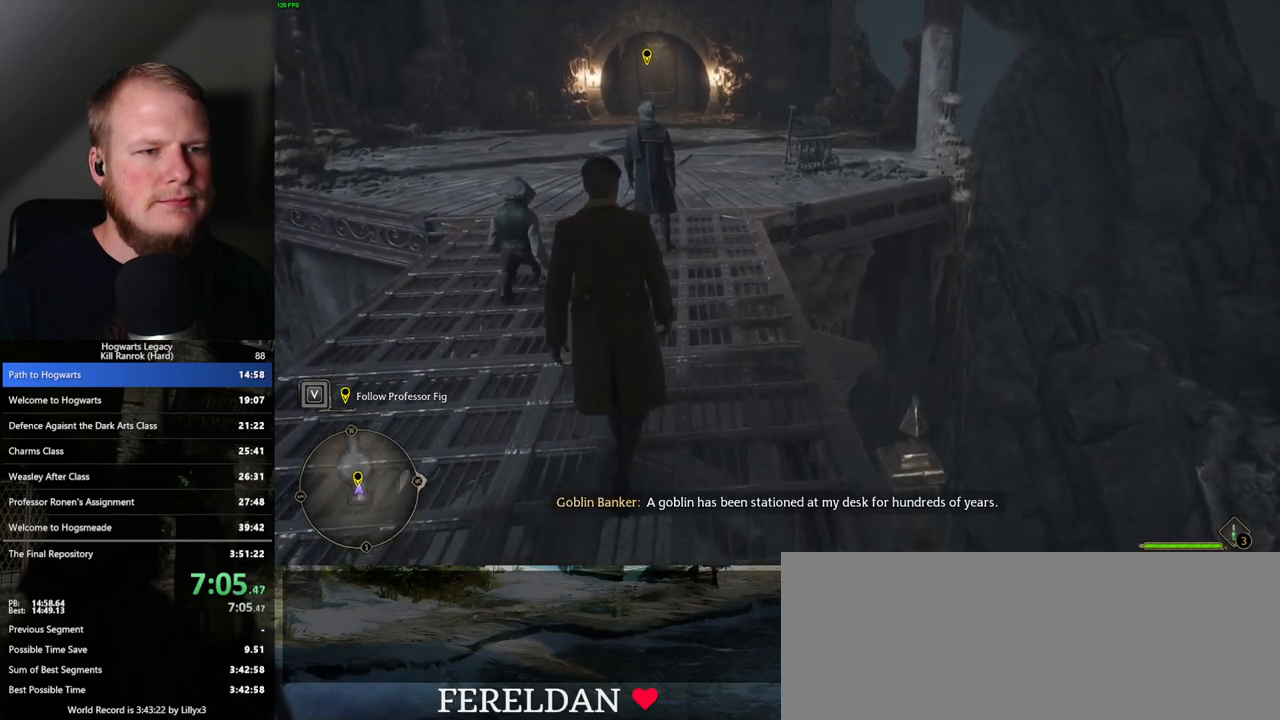
{"keys": ["w"], "mouse": [], "events": []}
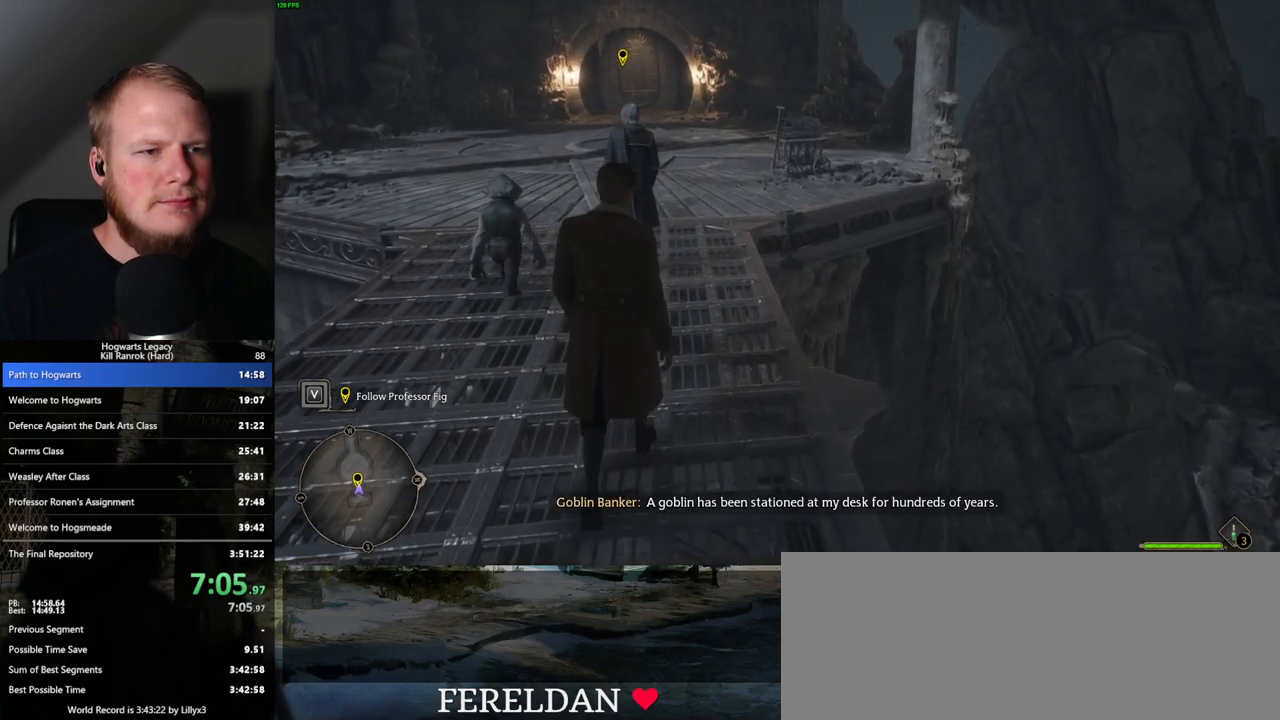
{"keys": ["w"], "mouse": [], "events": []}
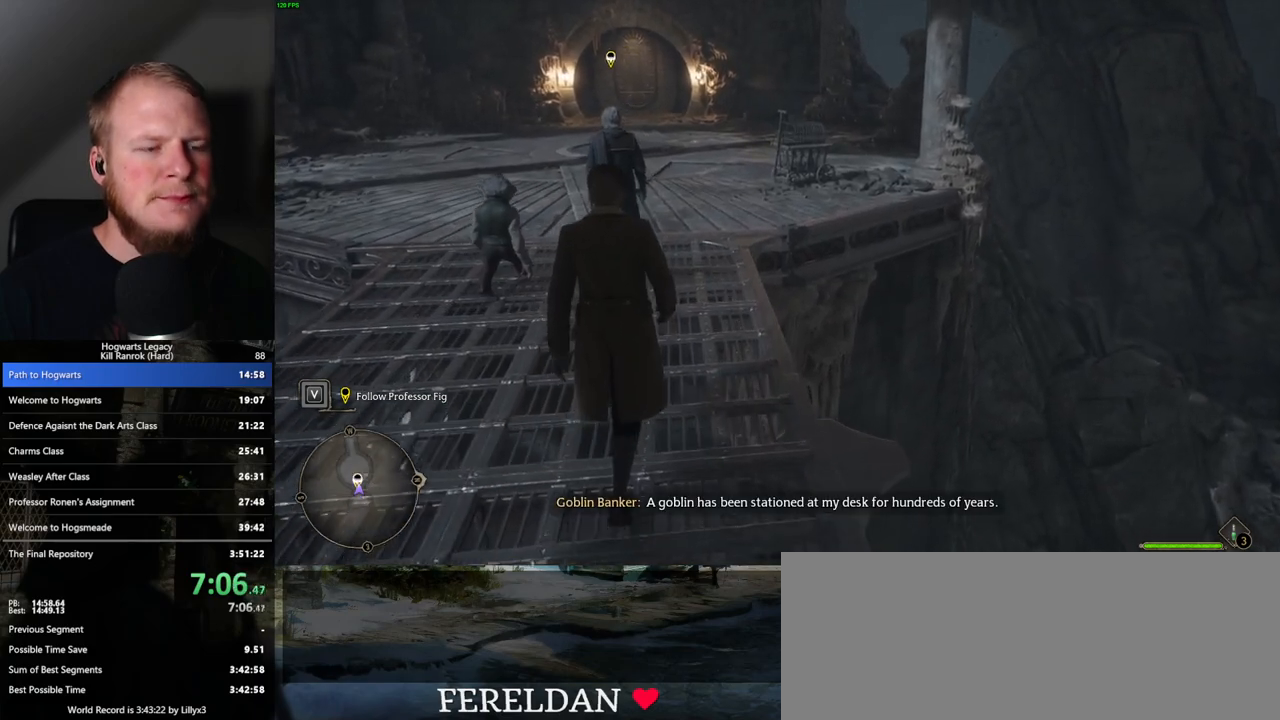
{"keys": ["w"], "mouse": [], "events": []}
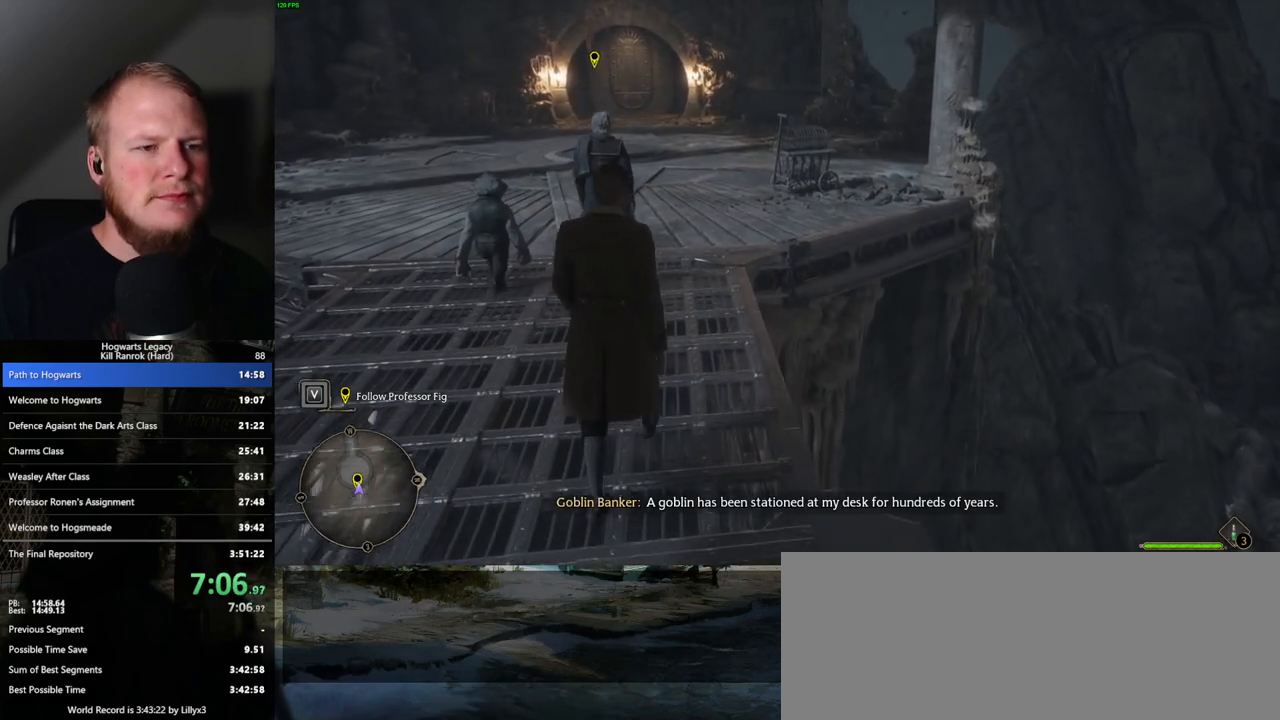
{"keys": ["w"], "mouse": [], "events": []}
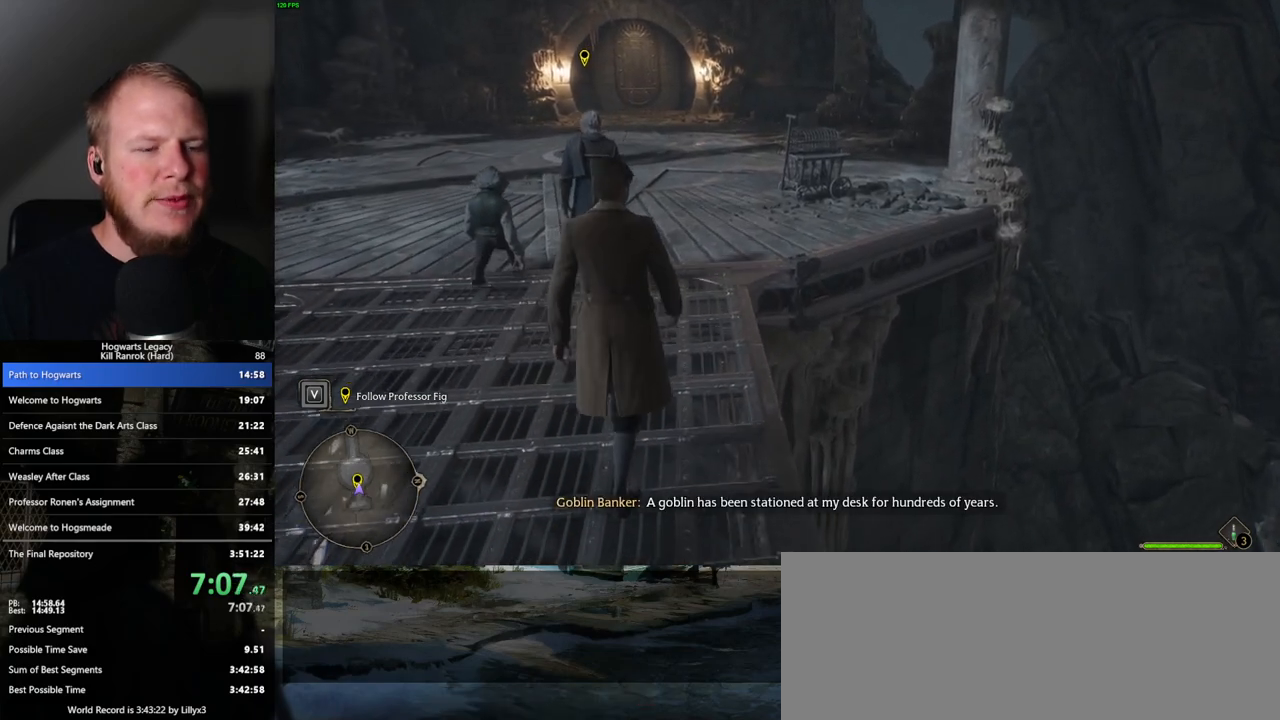
{"keys": ["w"], "mouse": [], "events": []}
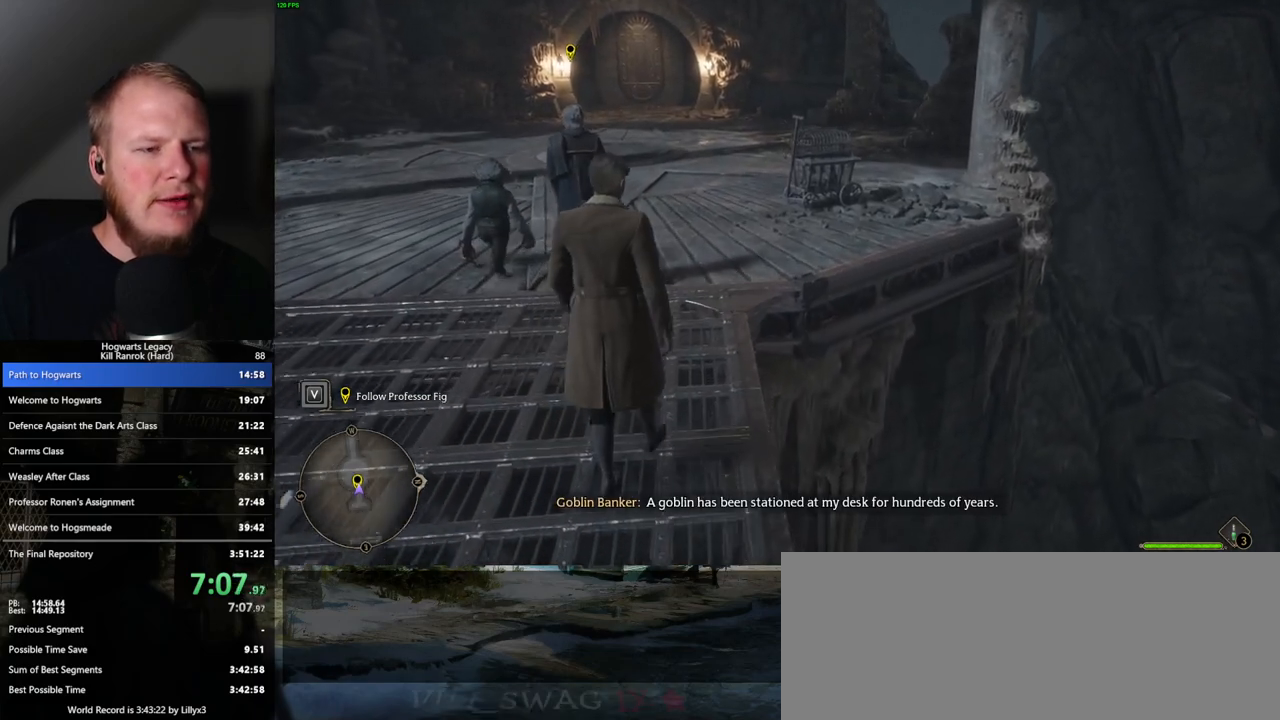
{"keys": ["w"], "mouse": [], "events": []}
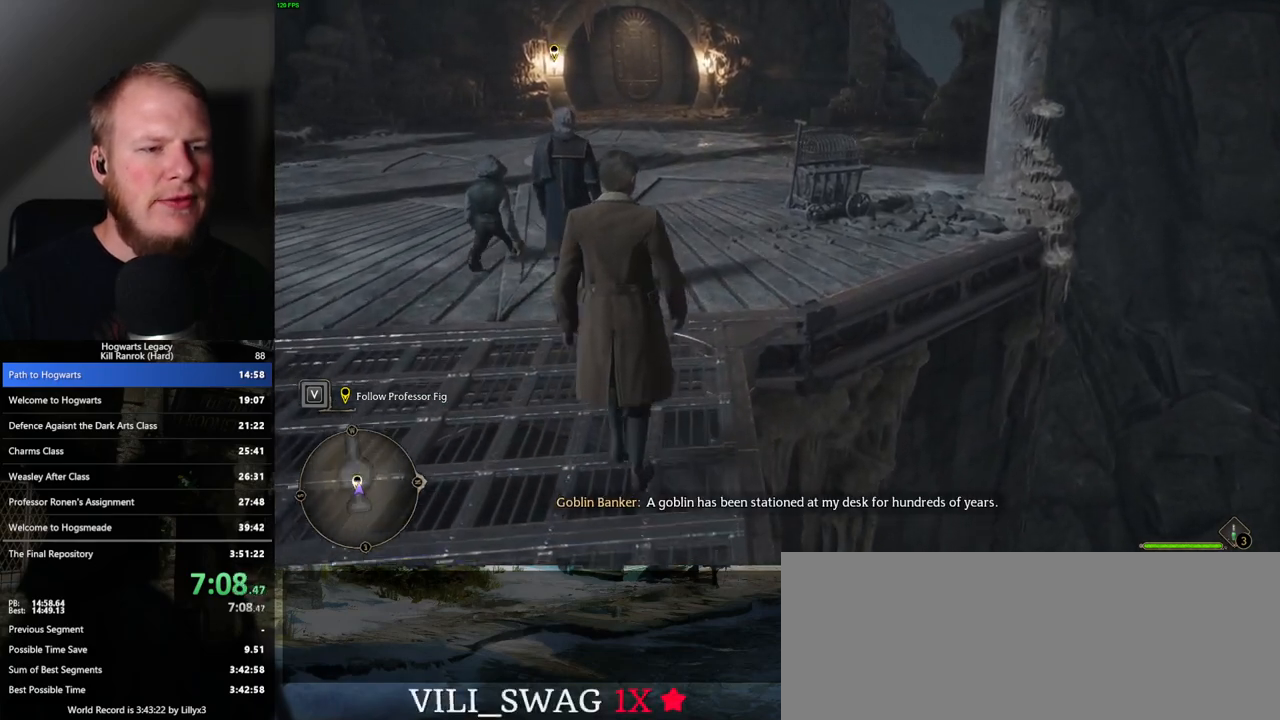
{"keys": ["w"], "mouse": [], "events": []}
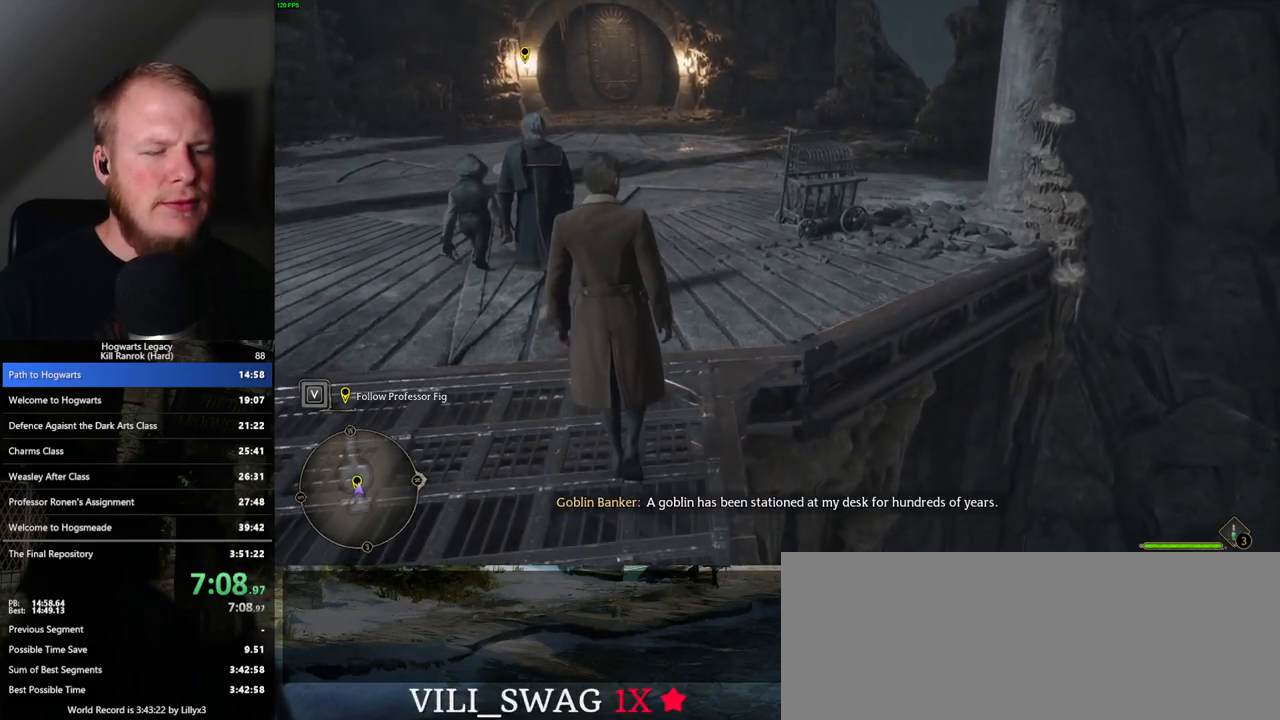
{"keys": ["w"], "mouse": [], "events": []}